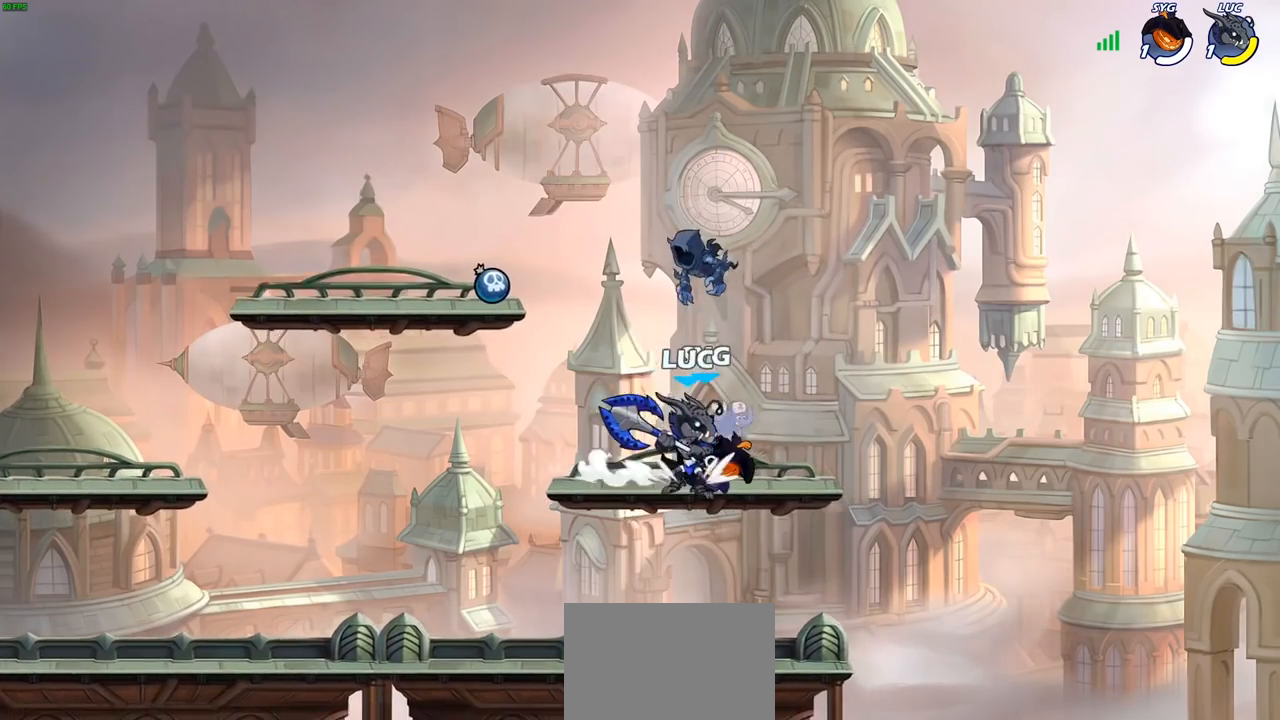
Gameplay with a controller (PlayStation layout); each line is a JSON object with the inputs held at the frame after it. "events" lists button and stick changes between this image and that frame as [ms after this image, input, new state], when the widget could be followed in between.
{"buttons": [], "left_stick": "left", "right_stick": "center", "events": [[167, "left_stick", "right"], [267, "left_stick", "left"]]}
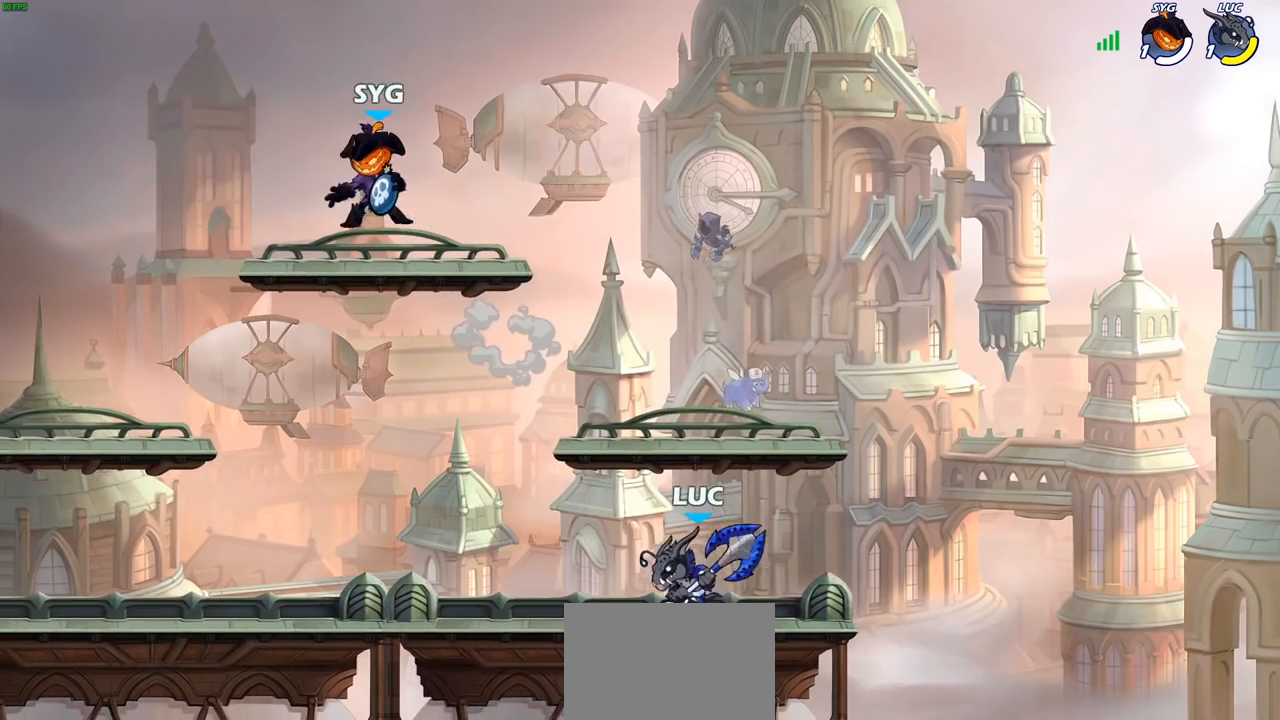
{"buttons": ["R2"], "left_stick": "down-left", "right_stick": "center", "events": [[17, "R2", "down"], [167, "R2", "up"], [400, "left_stick", "down-left"], [500, "R2", "down"]]}
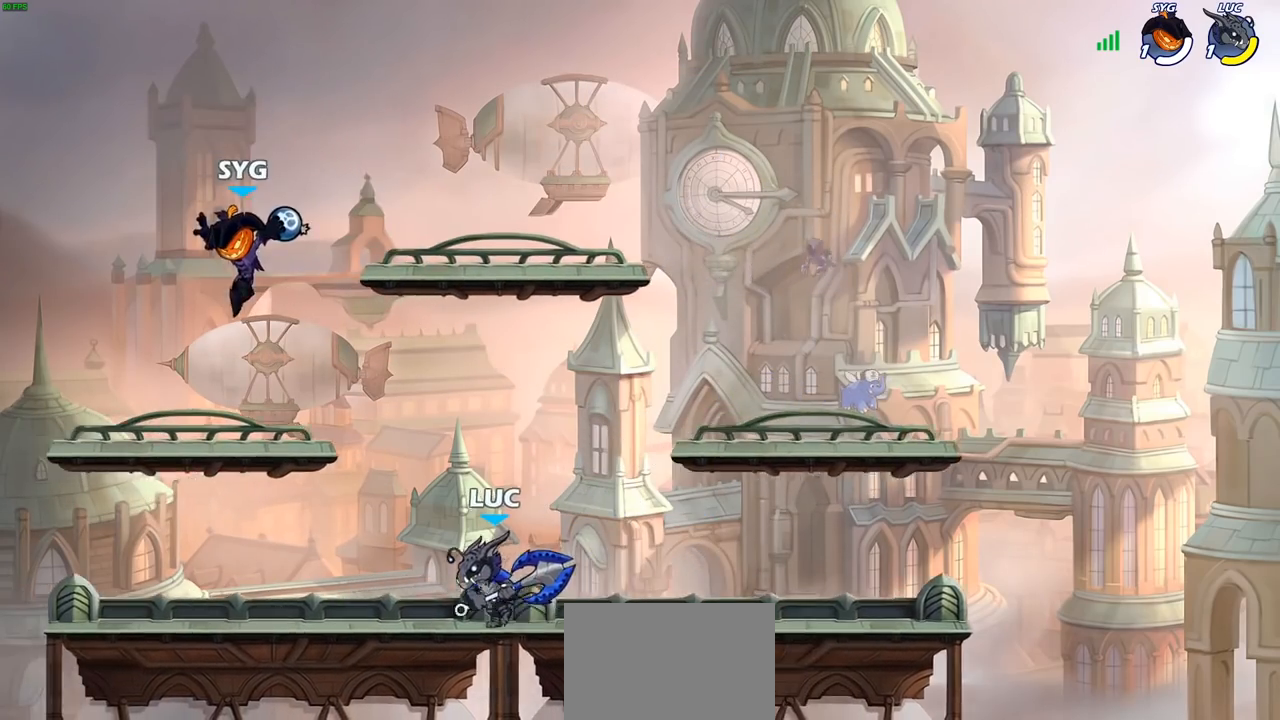
{"buttons": [], "left_stick": "center", "right_stick": "center", "events": [[17, "R1", "down"], [83, "SQUARE", "down"], [100, "R1", "up"], [100, "R2", "up"], [167, "SQUARE", "up"], [217, "left_stick", "center"]]}
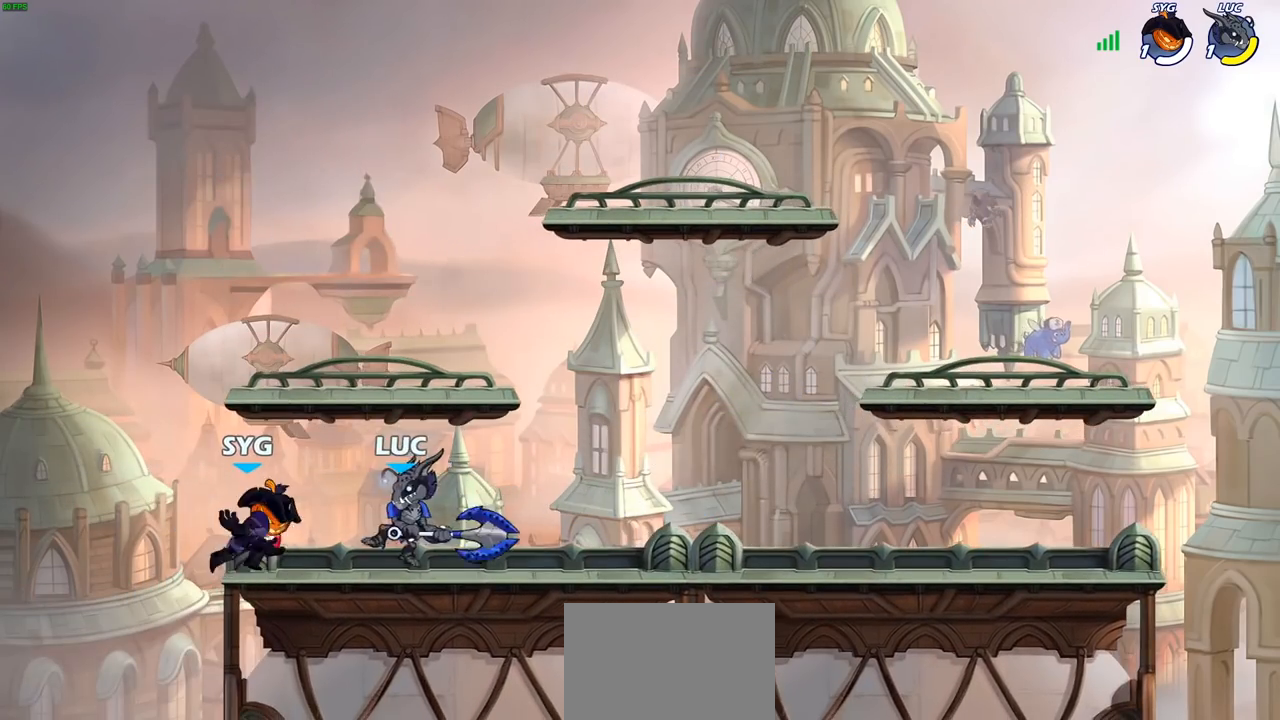
{"buttons": [], "left_stick": "left", "right_stick": "center", "events": [[167, "SQUARE", "down"], [267, "SQUARE", "up"], [483, "left_stick", "left"]]}
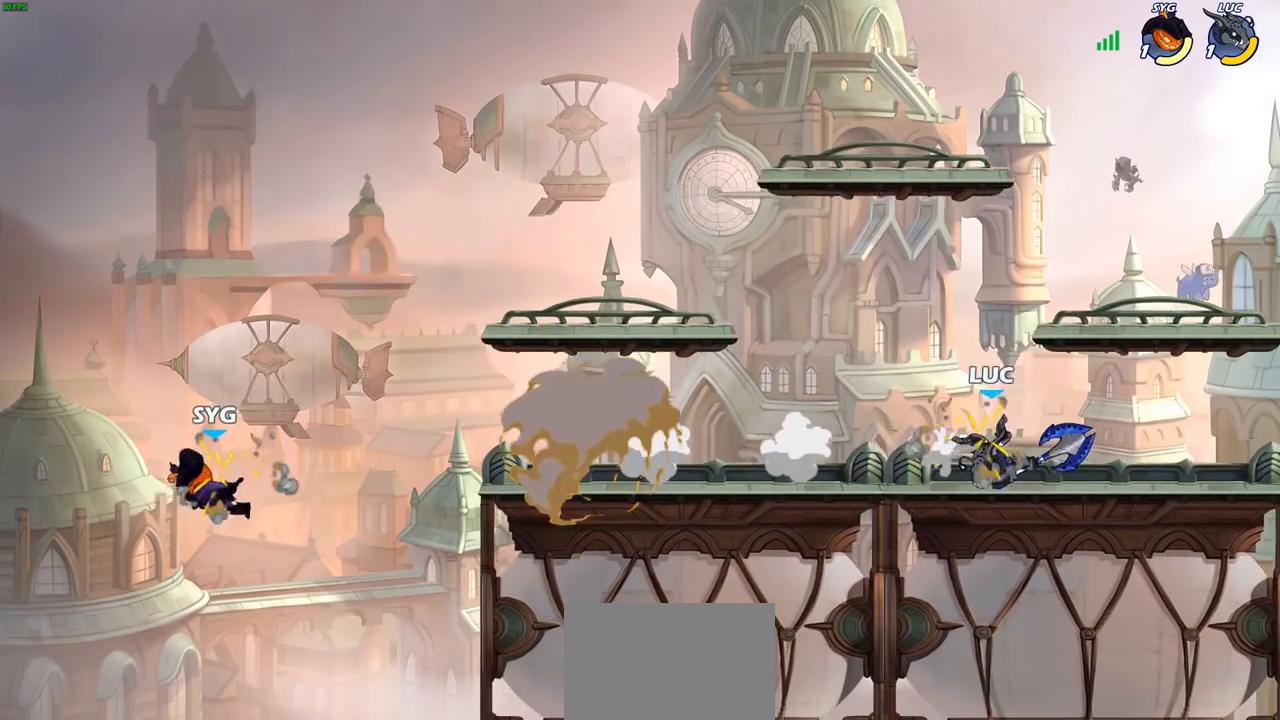
{"buttons": [], "left_stick": "left", "right_stick": "center", "events": [[133, "R2", "down"], [333, "R2", "up"]]}
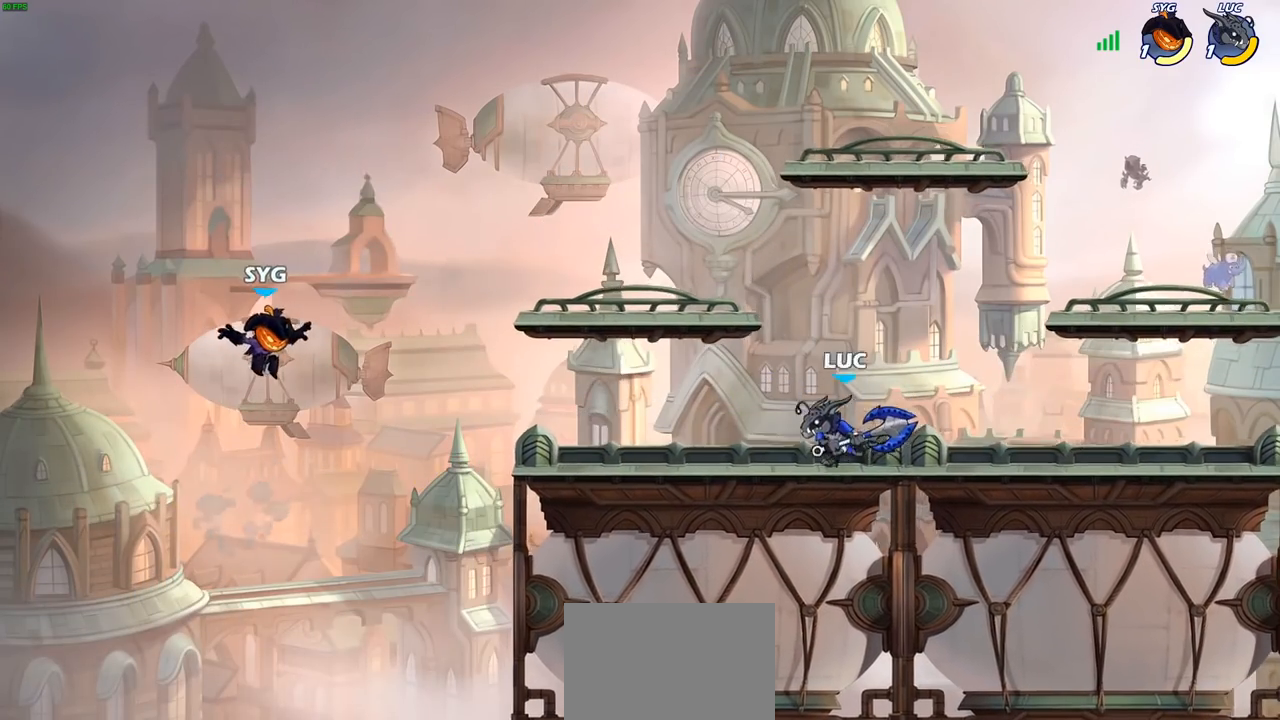
{"buttons": [], "left_stick": "center", "right_stick": "center", "events": [[183, "left_stick", "center"], [267, "CIRCLE", "down"], [433, "CIRCLE", "up"]]}
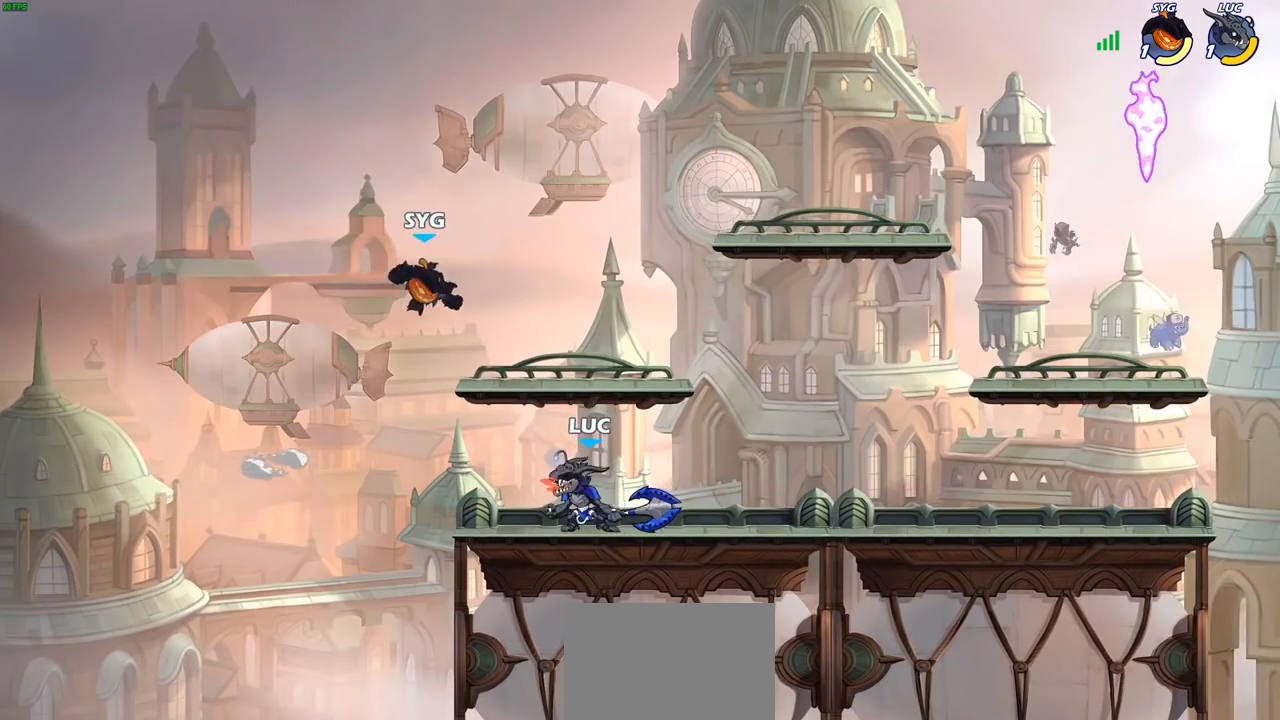
{"buttons": [], "left_stick": "right", "right_stick": "center", "events": [[500, "left_stick", "right"]]}
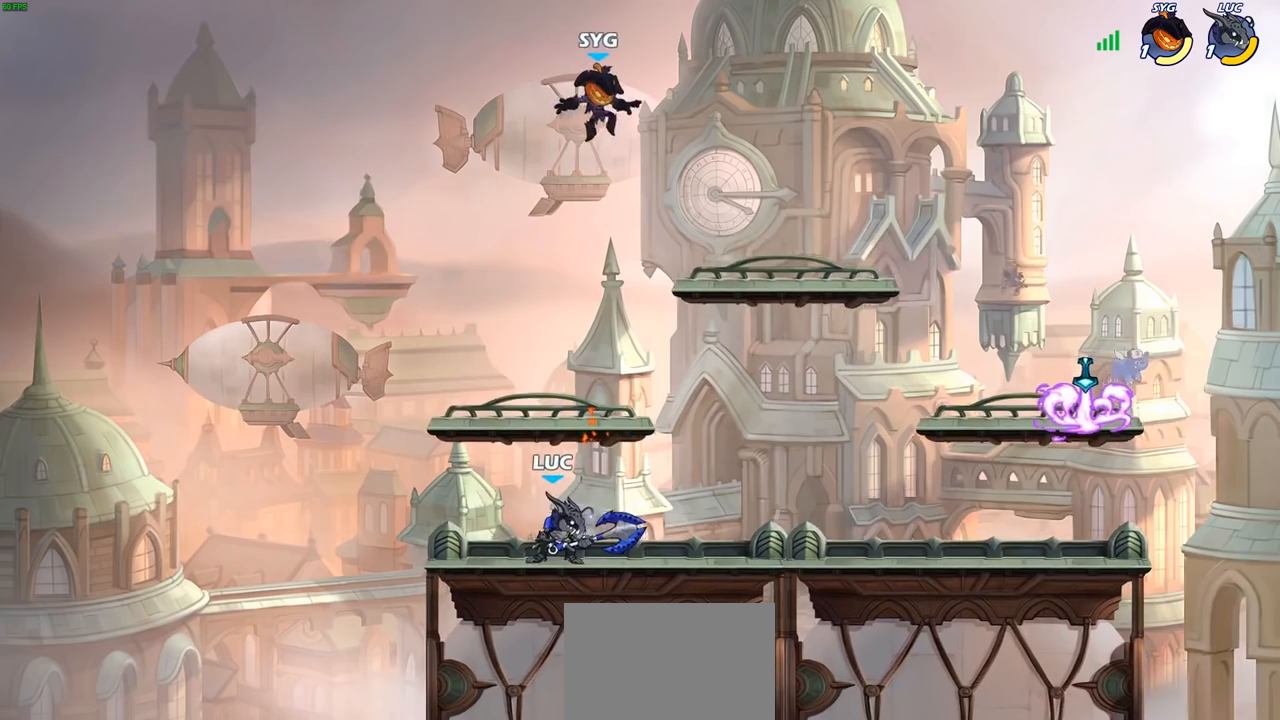
{"buttons": ["SQUARE"], "left_stick": "down", "right_stick": "center", "events": [[233, "R2", "down"], [400, "R2", "up"], [483, "SQUARE", "down"], [483, "left_stick", "down"]]}
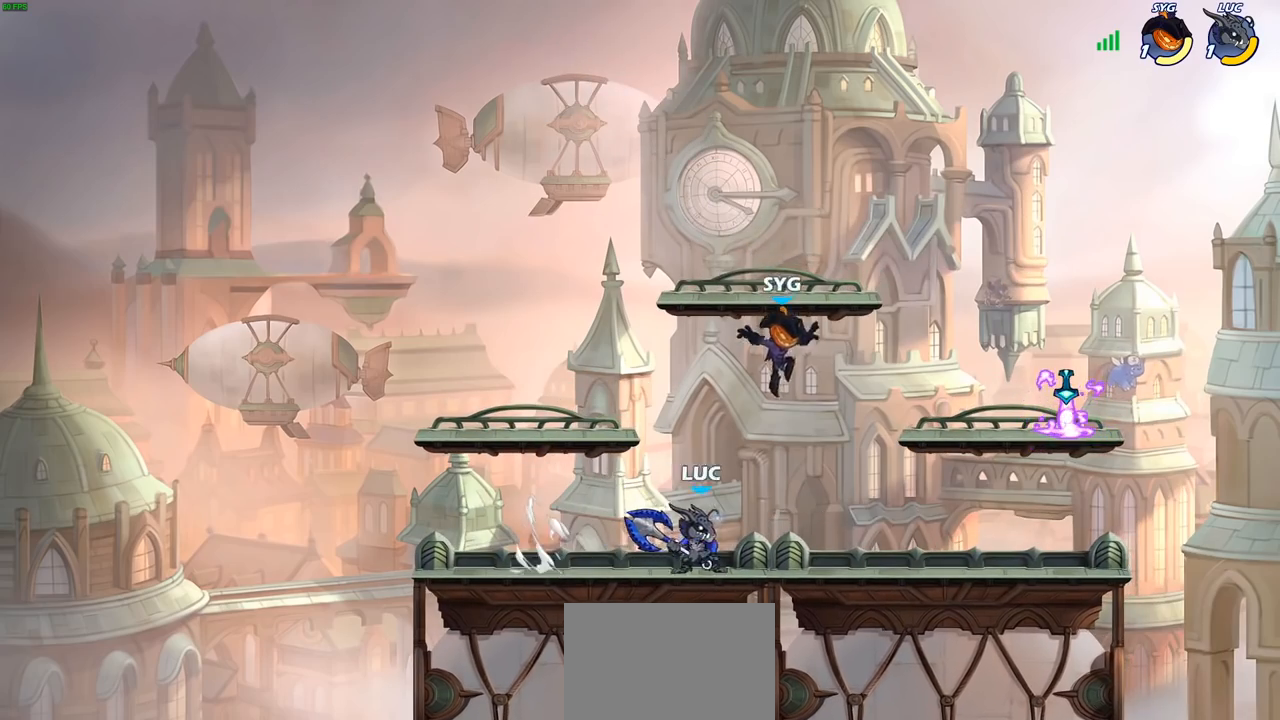
{"buttons": [], "left_stick": "center", "right_stick": "center", "events": [[50, "SQUARE", "up"], [133, "left_stick", "center"]]}
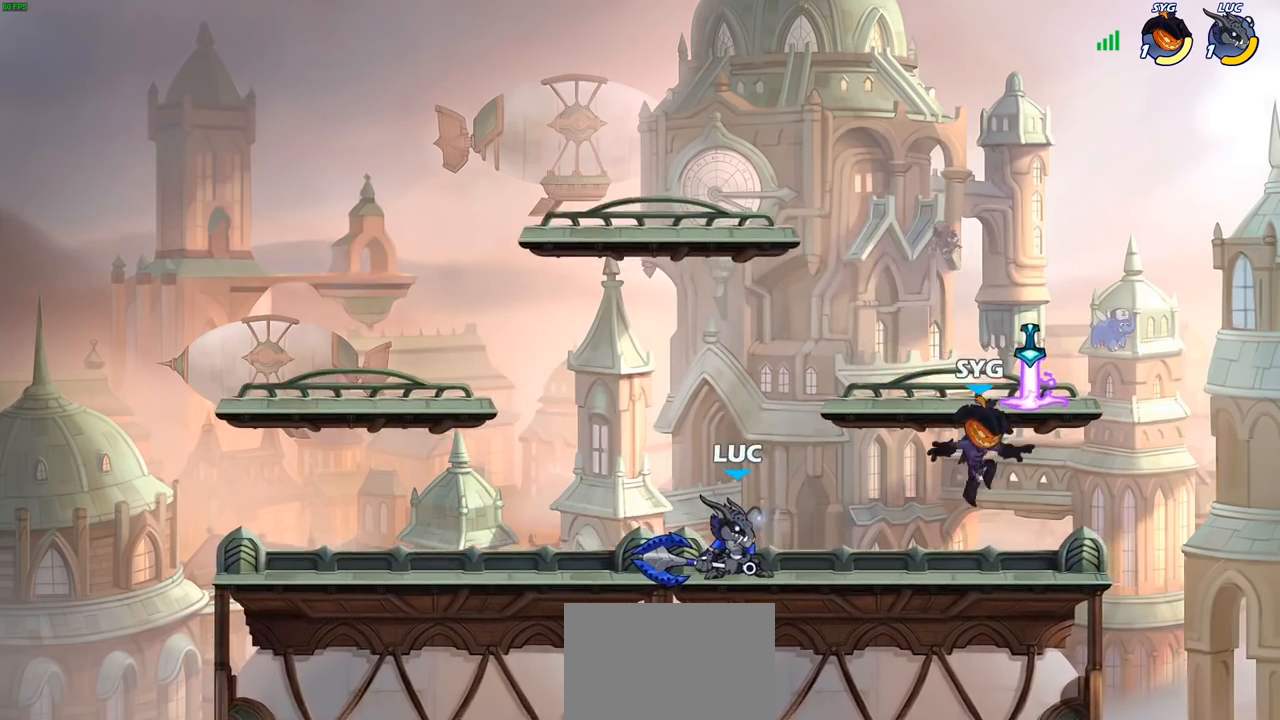
{"buttons": [], "left_stick": "up-right", "right_stick": "center", "events": [[17, "left_stick", "right"], [67, "left_stick", "up-right"], [100, "CROSS", "down"], [183, "SQUARE", "down"], [217, "CROSS", "up"], [217, "SQUARE", "up"]]}
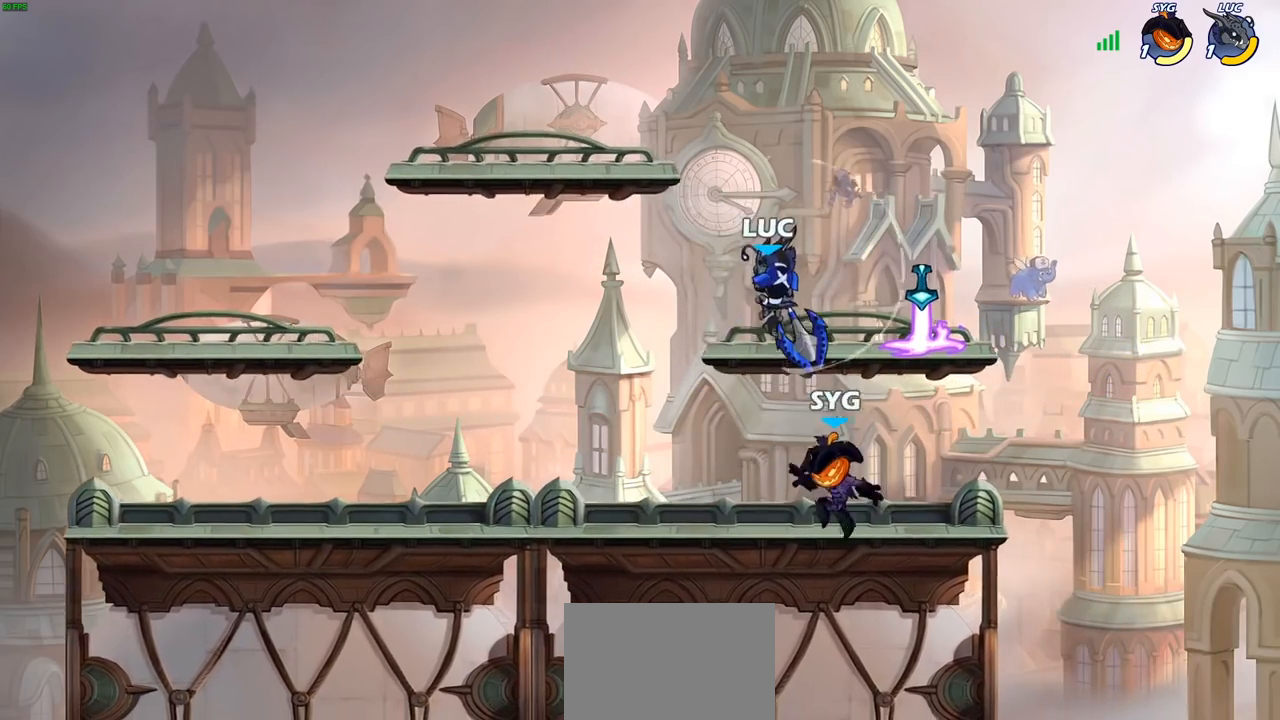
{"buttons": [], "left_stick": "center", "right_stick": "center", "events": [[133, "left_stick", "right"], [383, "SQUARE", "down"], [383, "left_stick", "center"], [450, "SQUARE", "up"]]}
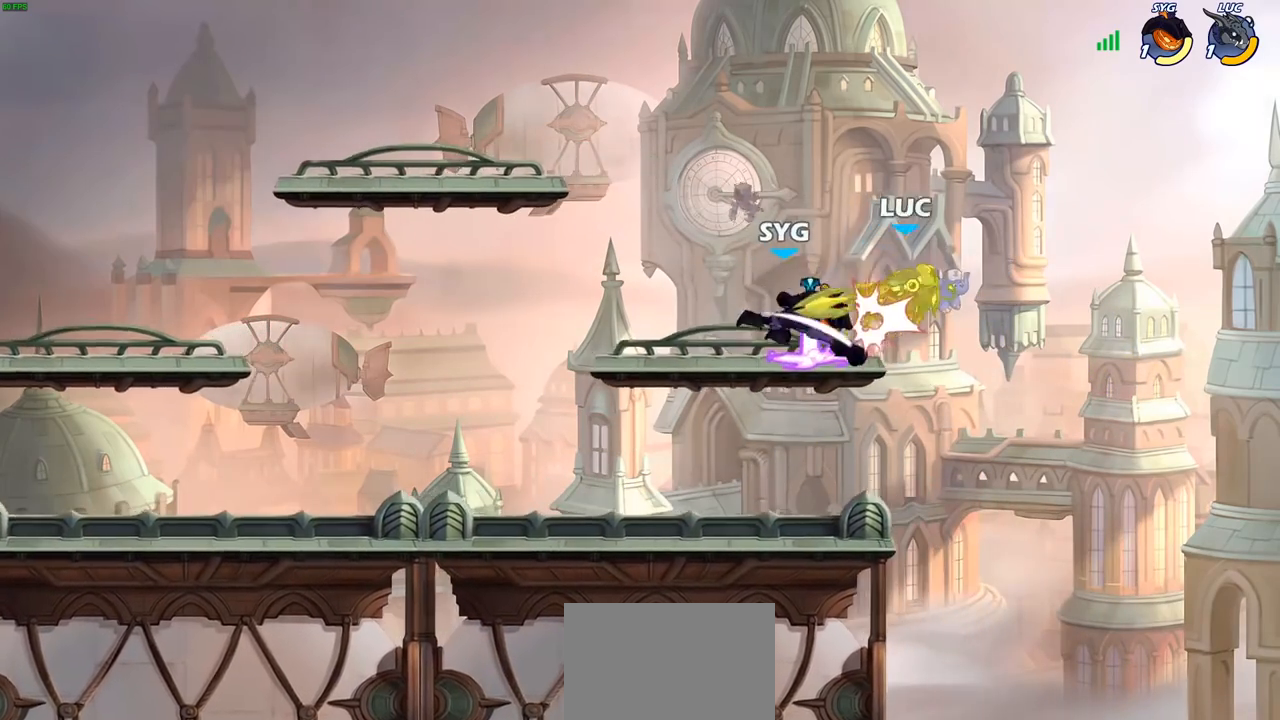
{"buttons": ["R1", "R2"], "left_stick": "left", "right_stick": "center", "events": [[33, "SQUARE", "down"], [117, "SQUARE", "up"], [217, "SQUARE", "down"], [283, "SQUARE", "up"], [317, "left_stick", "left"], [400, "R2", "down"], [500, "R1", "down"]]}
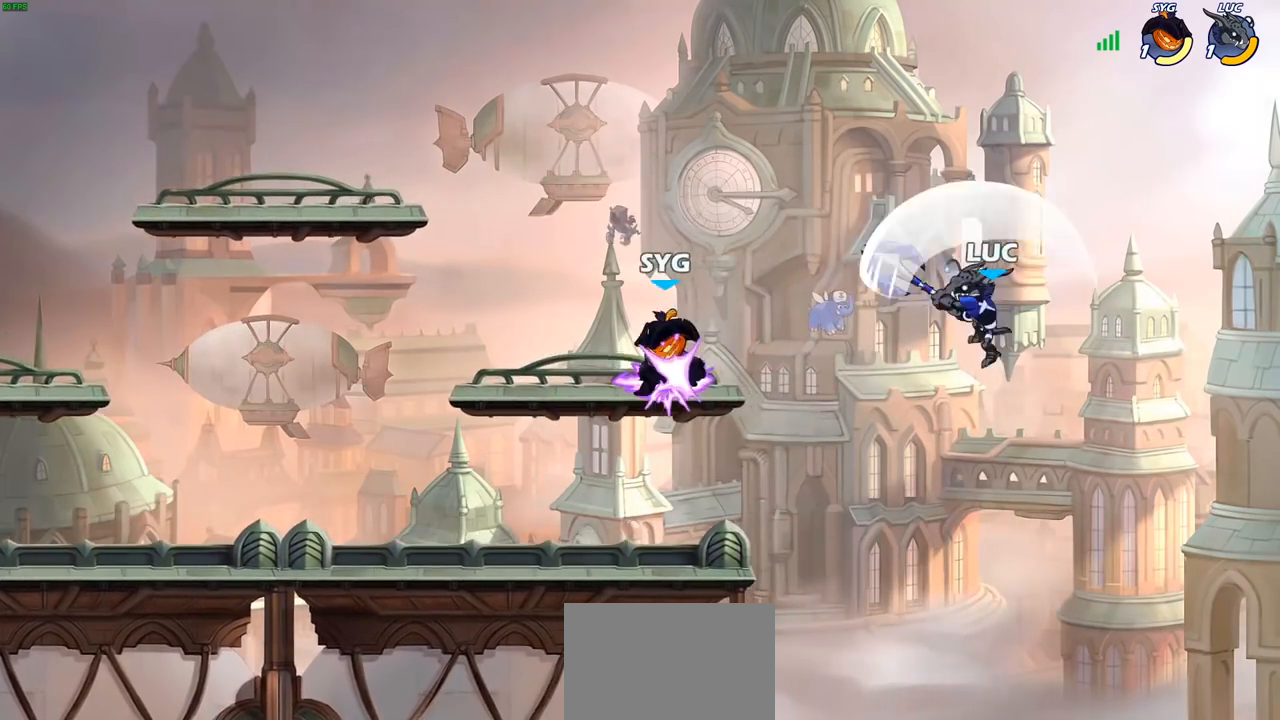
{"buttons": ["CROSS"], "left_stick": "up-left", "right_stick": "center", "events": [[50, "R1", "up"], [117, "R2", "up"], [400, "left_stick", "up-left"], [417, "CROSS", "down"]]}
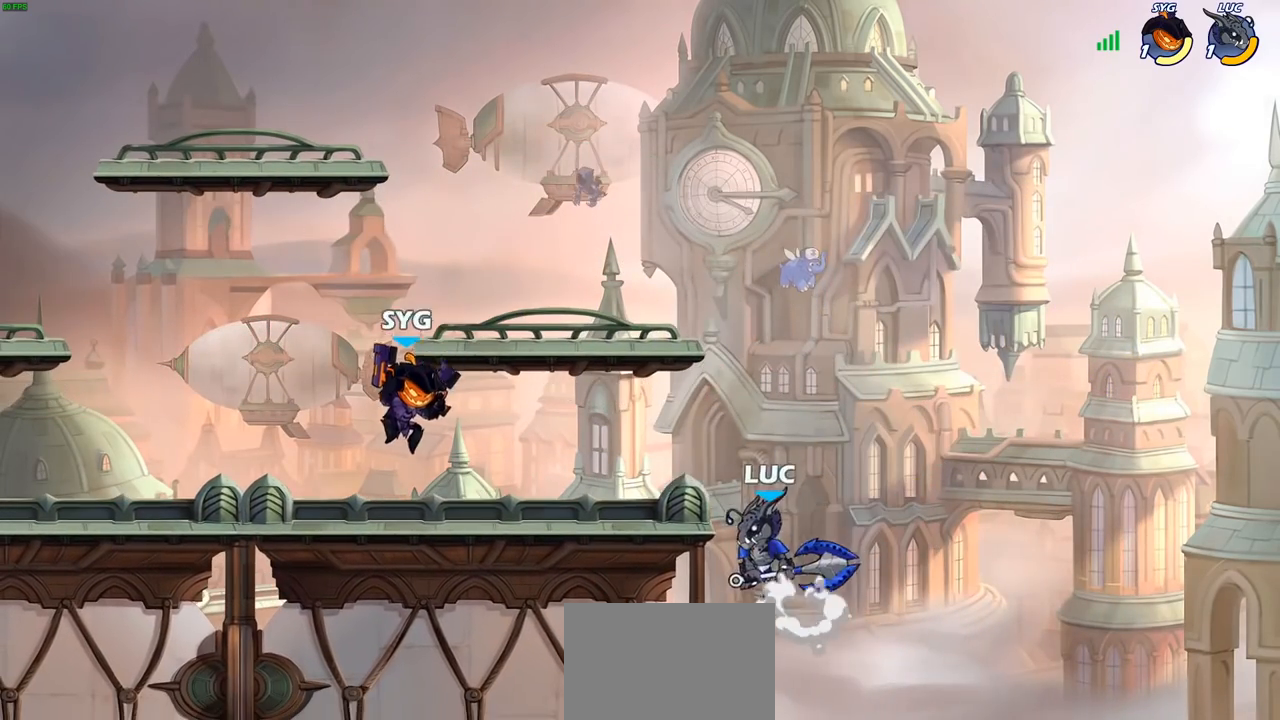
{"buttons": [], "left_stick": "up-right", "right_stick": "center", "events": [[67, "CROSS", "up"], [150, "left_stick", "down-left"], [233, "CROSS", "down"], [317, "CROSS", "up"], [350, "left_stick", "up-left"], [483, "left_stick", "up-right"]]}
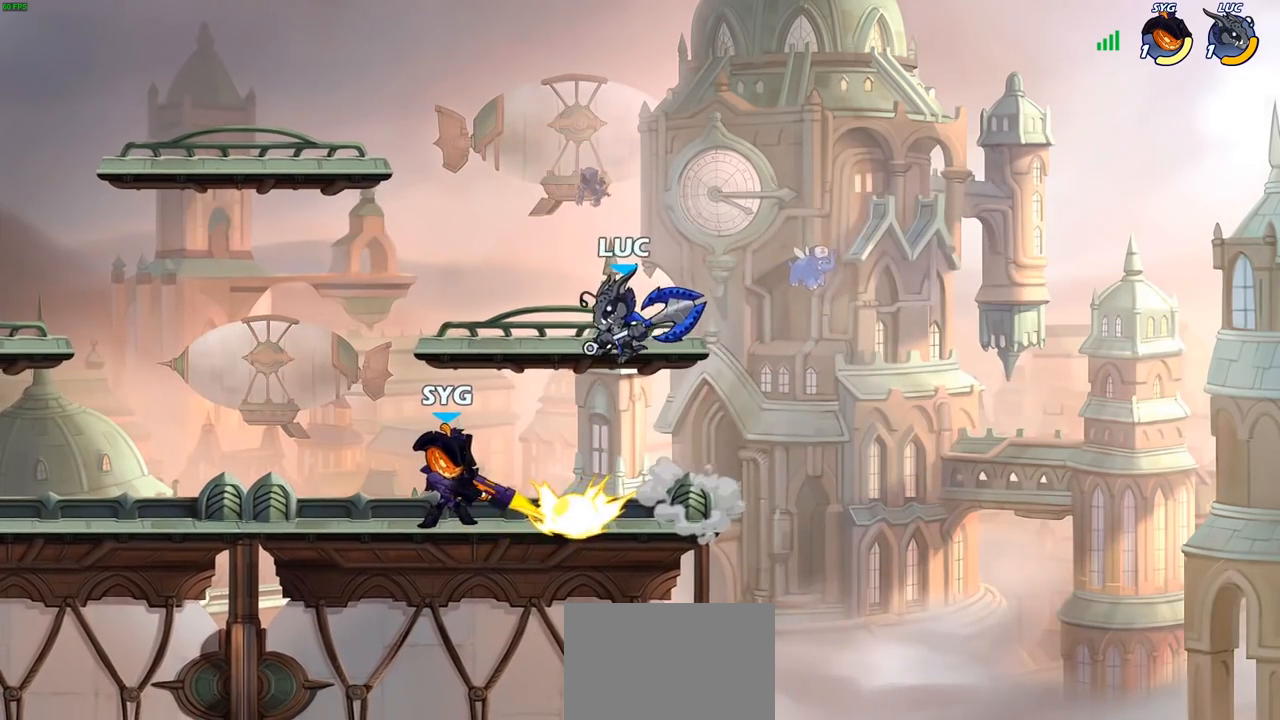
{"buttons": [], "left_stick": "down-left", "right_stick": "center", "events": [[17, "left_stick", "up-left"], [50, "left_stick", "left"], [117, "left_stick", "down-left"], [217, "SQUARE", "down"], [300, "SQUARE", "up"]]}
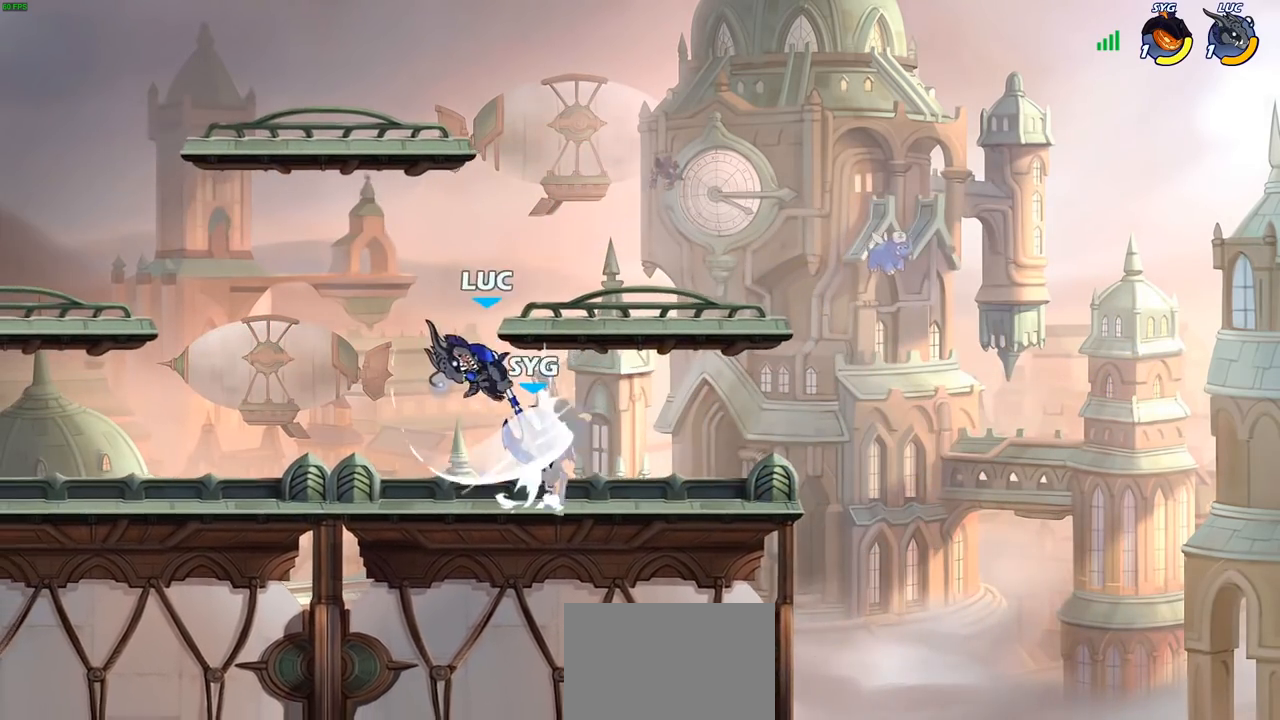
{"buttons": [], "left_stick": "center", "right_stick": "center", "events": [[200, "left_stick", "up-right"], [300, "left_stick", "down"], [317, "SQUARE", "down"], [400, "SQUARE", "up"], [450, "left_stick", "center"]]}
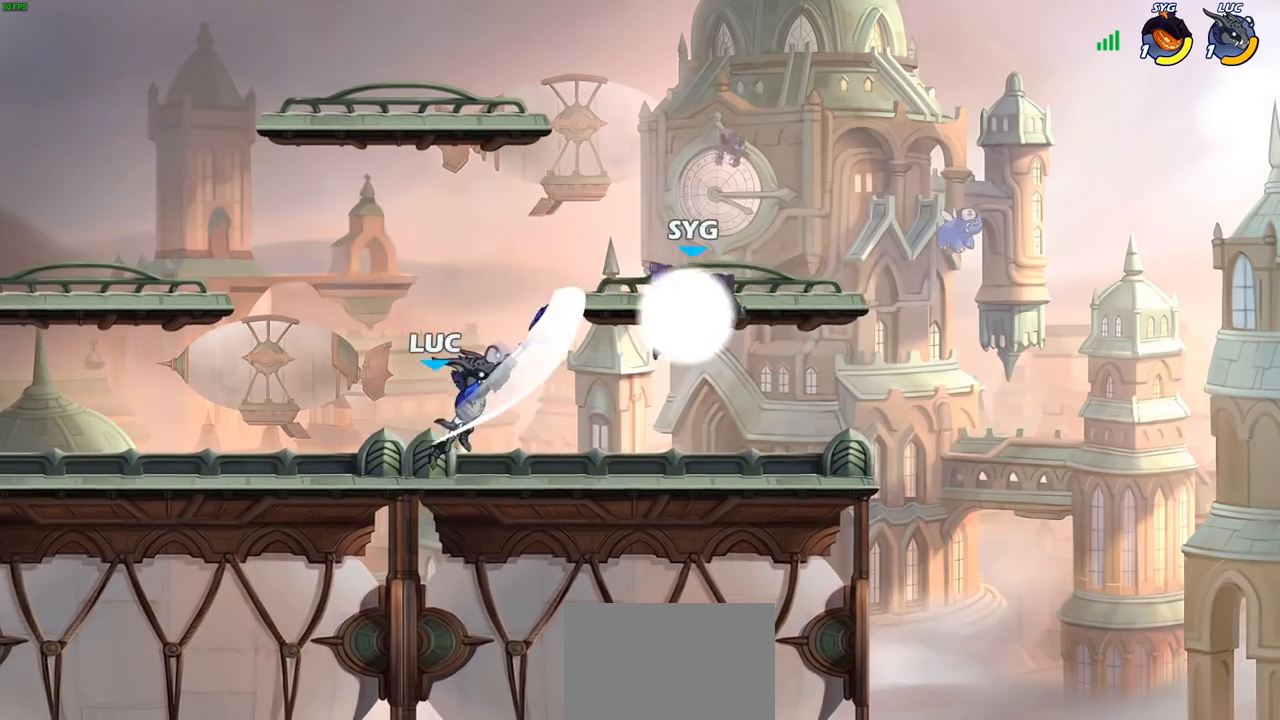
{"buttons": ["CROSS"], "left_stick": "center", "right_stick": "center", "events": [[400, "CROSS", "down"]]}
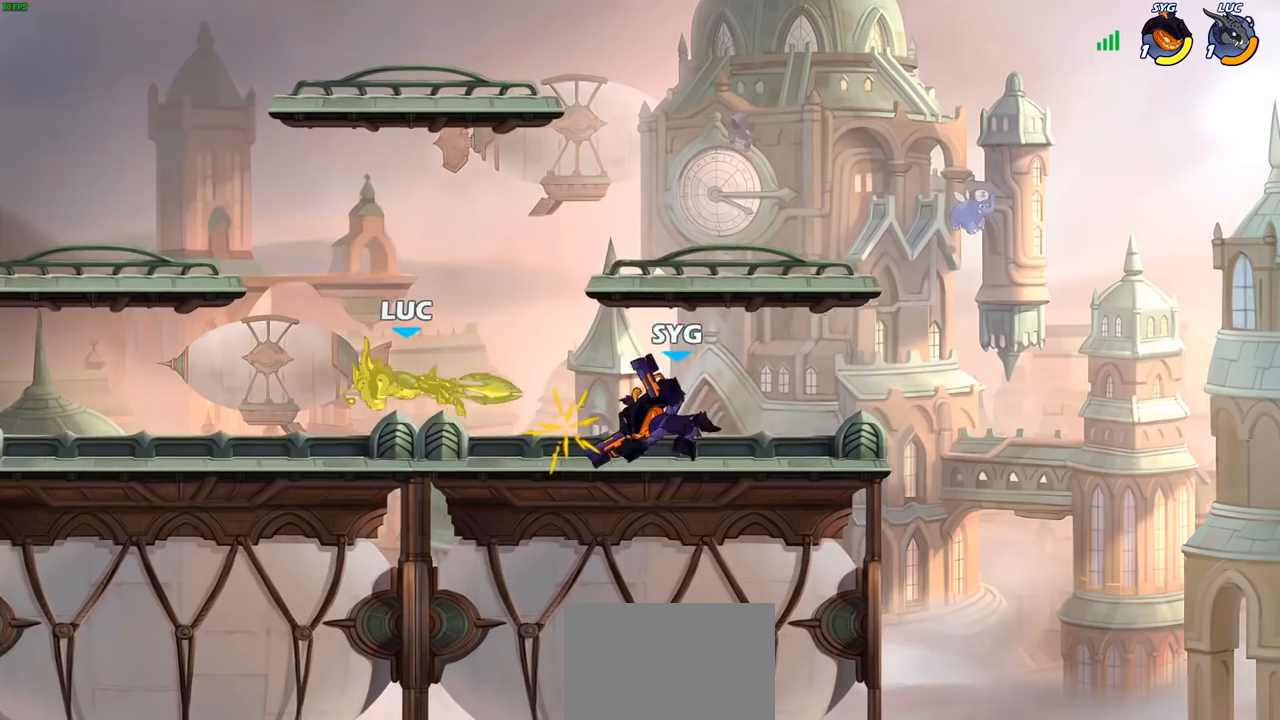
{"buttons": ["R2"], "left_stick": "up", "right_stick": "center", "events": [[17, "CROSS", "up"], [17, "R2", "down"], [167, "R2", "up"], [250, "left_stick", "up"], [300, "CROSS", "down"], [383, "R2", "down"], [433, "CROSS", "up"]]}
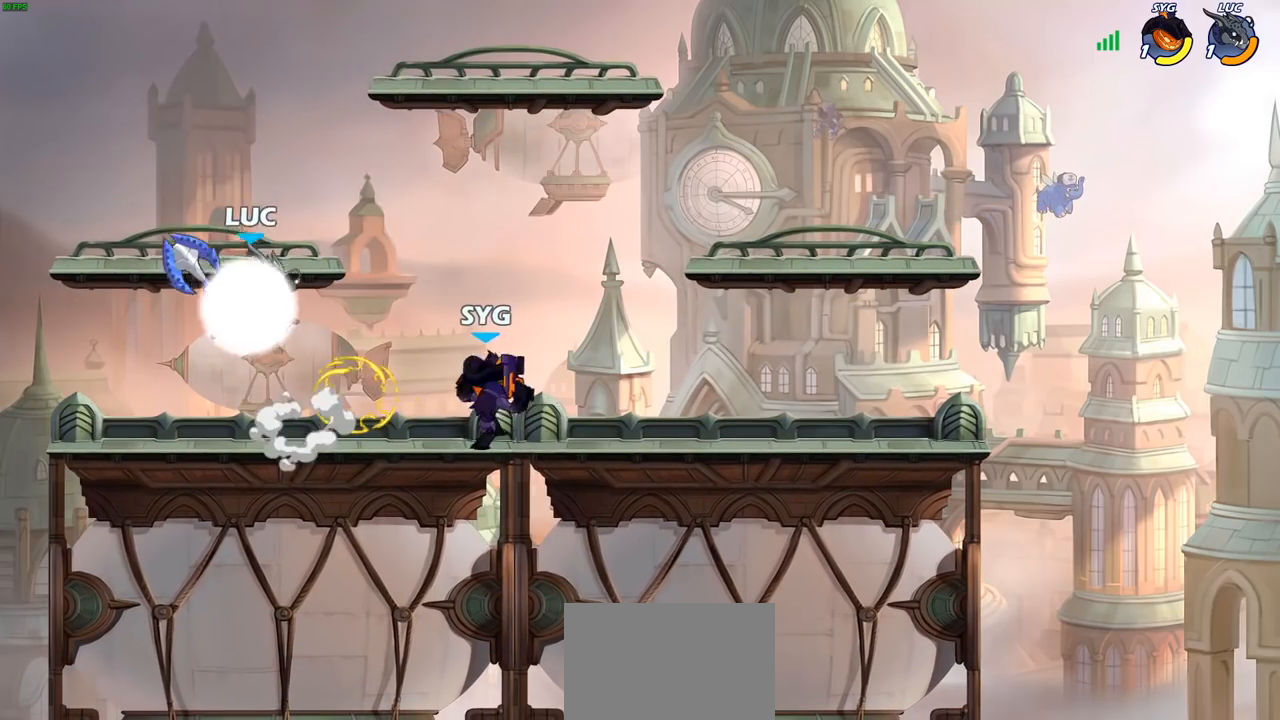
{"buttons": [], "left_stick": "right", "right_stick": "center", "events": [[17, "R2", "up"], [83, "left_stick", "down"], [217, "left_stick", "right"], [233, "SQUARE", "down"], [317, "SQUARE", "up"]]}
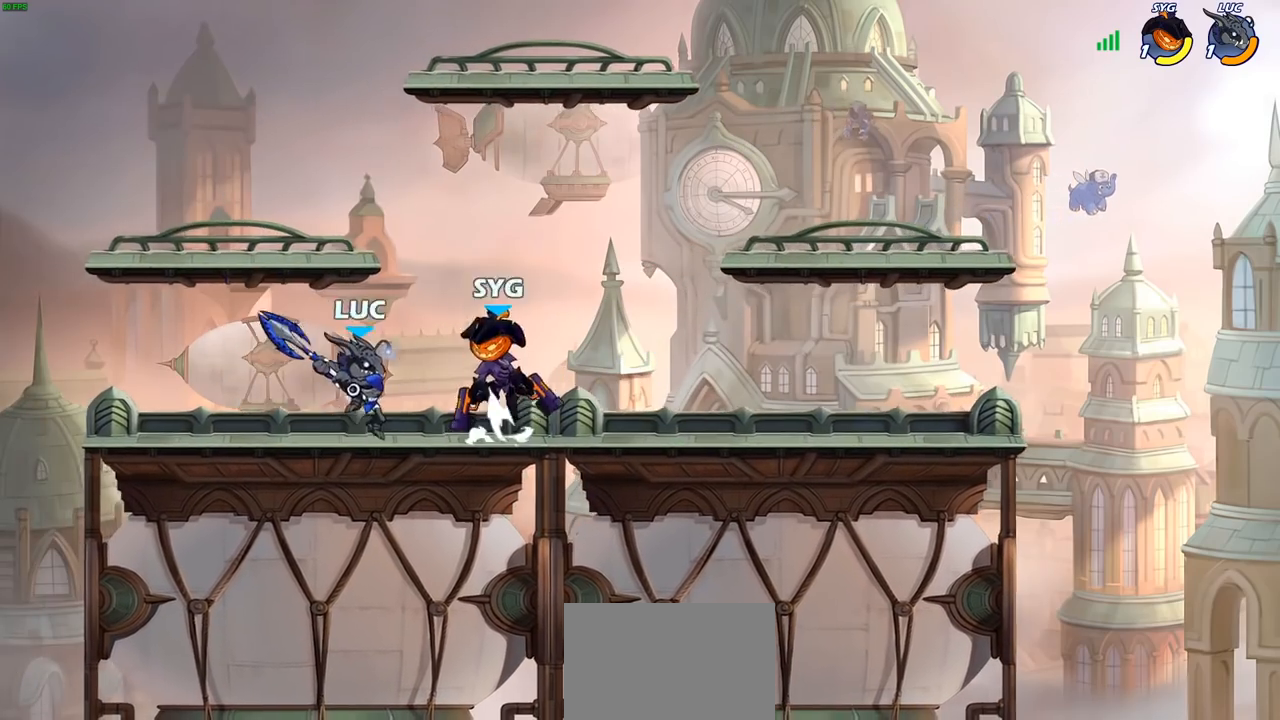
{"buttons": [], "left_stick": "right", "right_stick": "center", "events": [[367, "SQUARE", "down"], [467, "SQUARE", "up"]]}
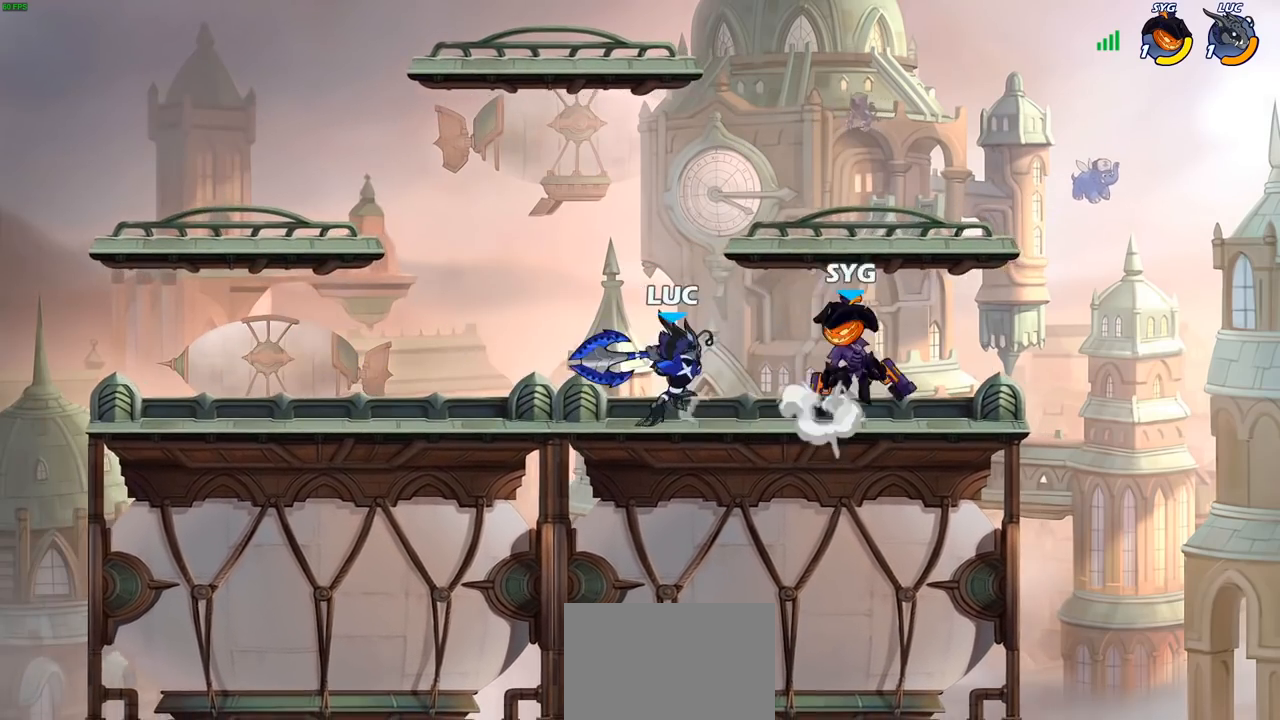
{"buttons": [], "left_stick": "center", "right_stick": "center", "events": [[50, "left_stick", "center"], [333, "CROSS", "down"], [383, "SQUARE", "down"], [450, "CROSS", "up"], [450, "SQUARE", "up"]]}
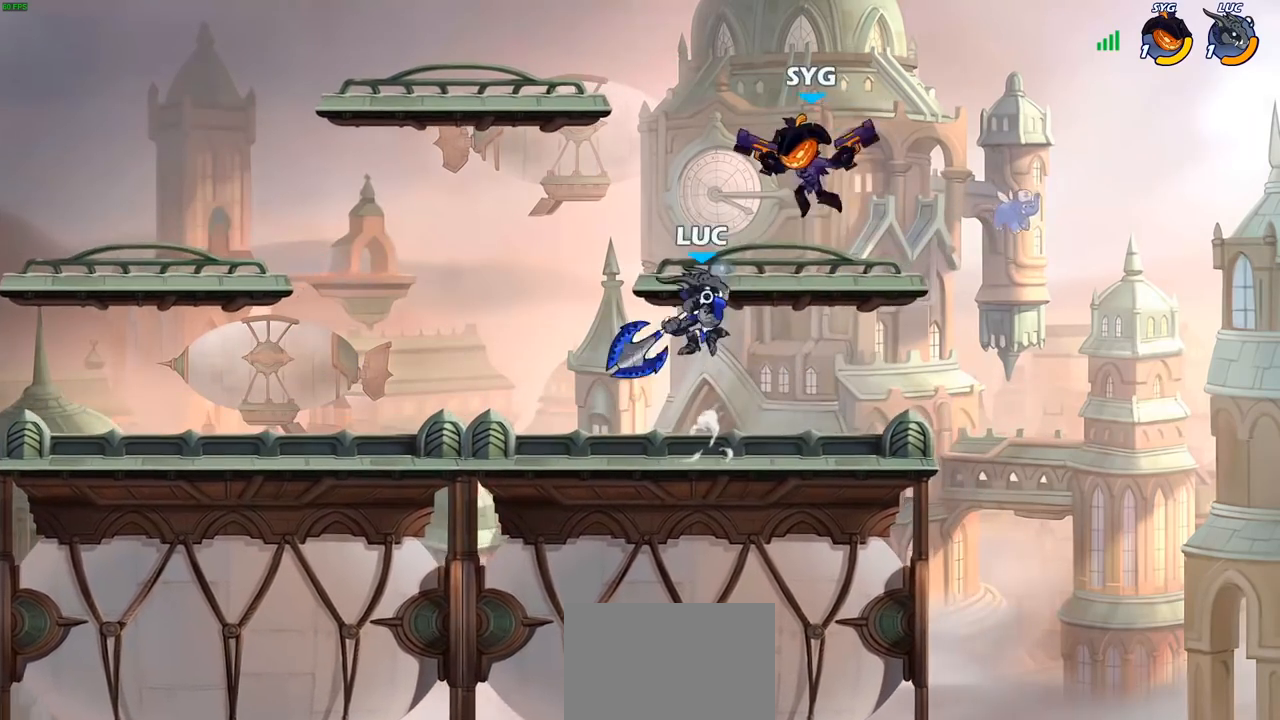
{"buttons": ["CROSS", "SQUARE"], "left_stick": "right", "right_stick": "center", "events": [[417, "left_stick", "right"], [433, "CROSS", "down"], [483, "SQUARE", "down"]]}
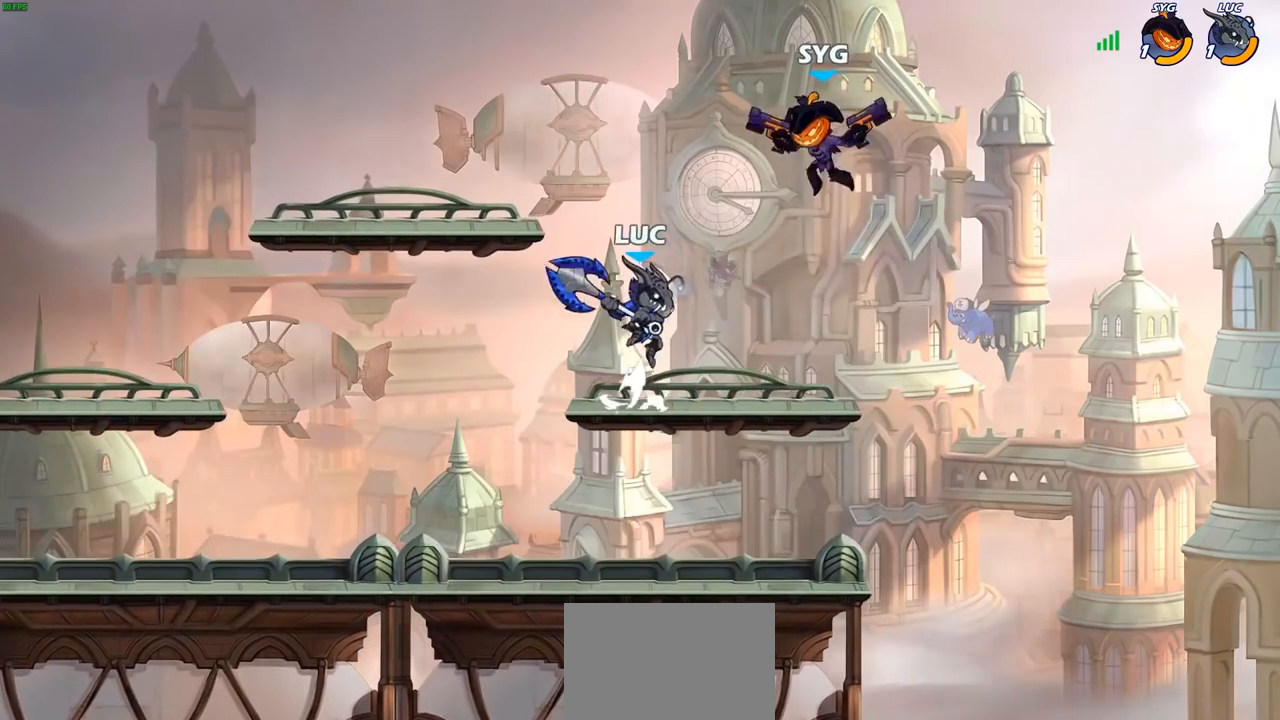
{"buttons": [], "left_stick": "left", "right_stick": "center", "events": [[67, "CROSS", "up"], [67, "SQUARE", "up"], [167, "left_stick", "up-left"], [267, "left_stick", "left"]]}
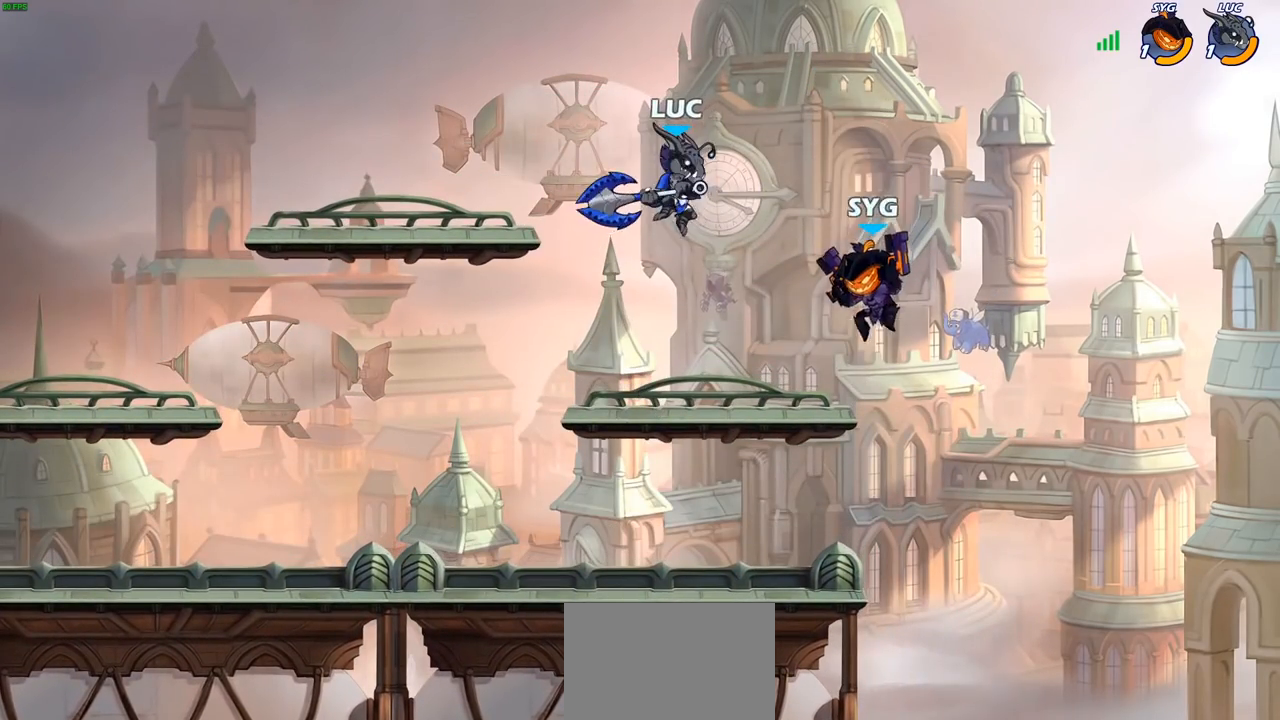
{"buttons": ["R2"], "left_stick": "down-left", "right_stick": "center", "events": [[117, "left_stick", "down-left"], [317, "R1", "down"], [317, "R2", "down"], [383, "R1", "up"]]}
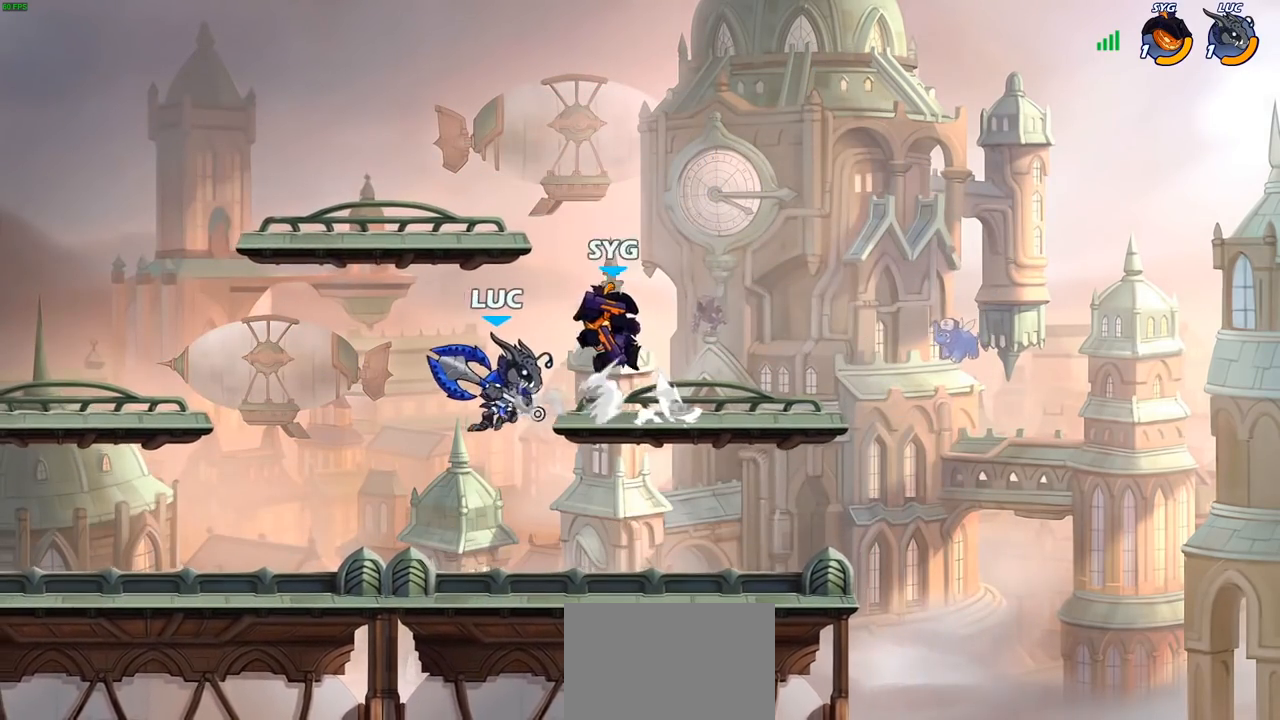
{"buttons": [], "left_stick": "up", "right_stick": "center", "events": [[83, "R2", "up"], [150, "left_stick", "right"], [317, "CROSS", "down"], [317, "left_stick", "up-right"], [367, "SQUARE", "down"], [417, "CROSS", "up"], [417, "SQUARE", "up"], [483, "left_stick", "up"]]}
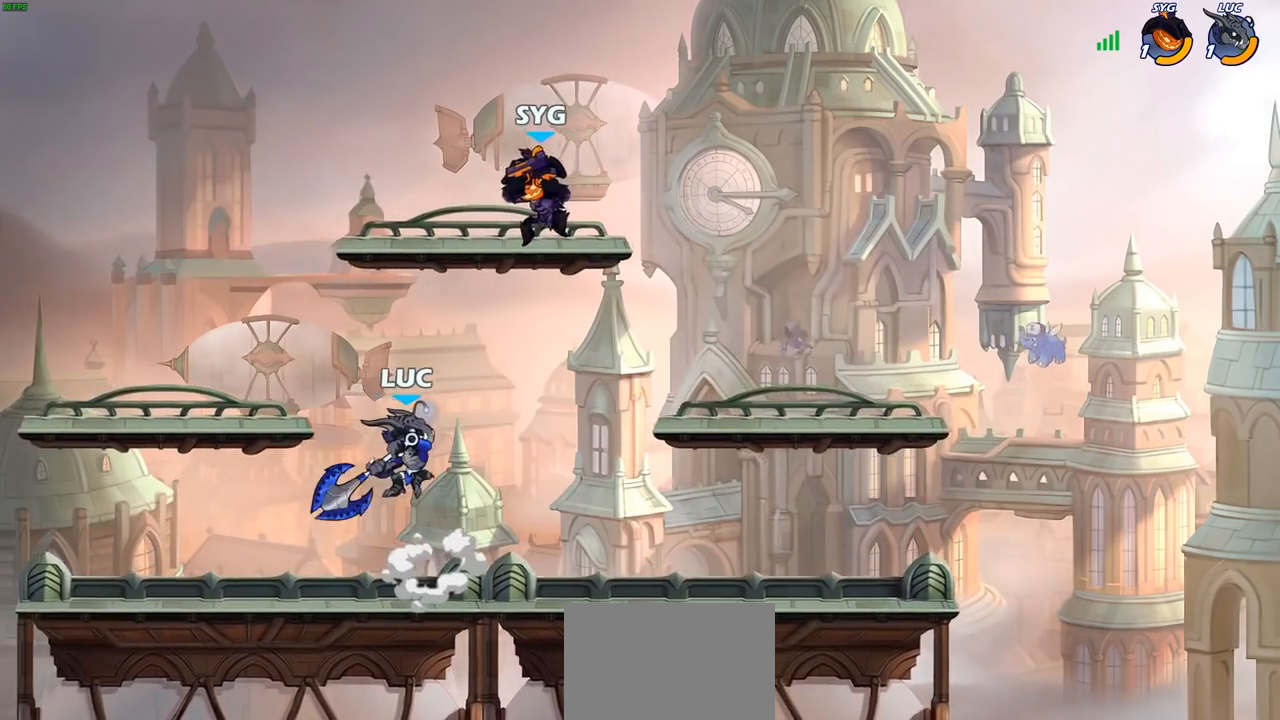
{"buttons": [], "left_stick": "right", "right_stick": "center", "events": [[283, "left_stick", "center"], [450, "left_stick", "right"]]}
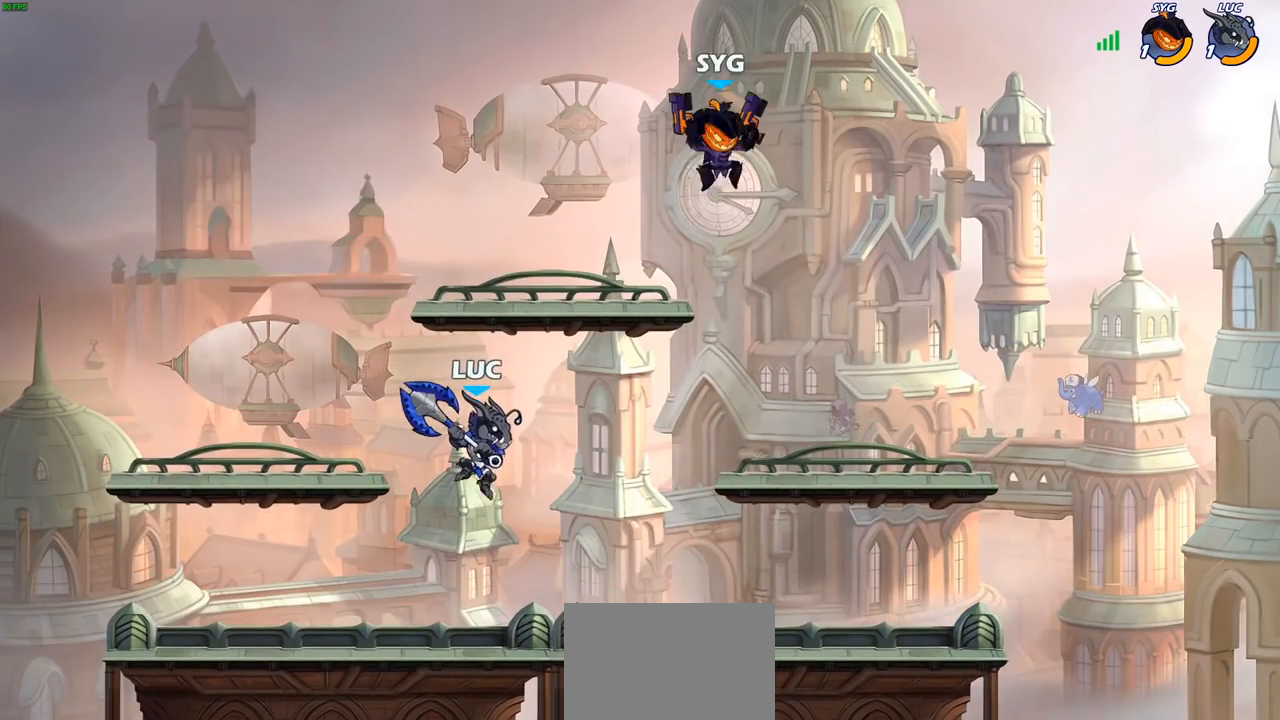
{"buttons": [], "left_stick": "right", "right_stick": "center", "events": [[100, "left_stick", "center"], [150, "CIRCLE", "down"], [183, "left_stick", "right"], [217, "CIRCLE", "up"]]}
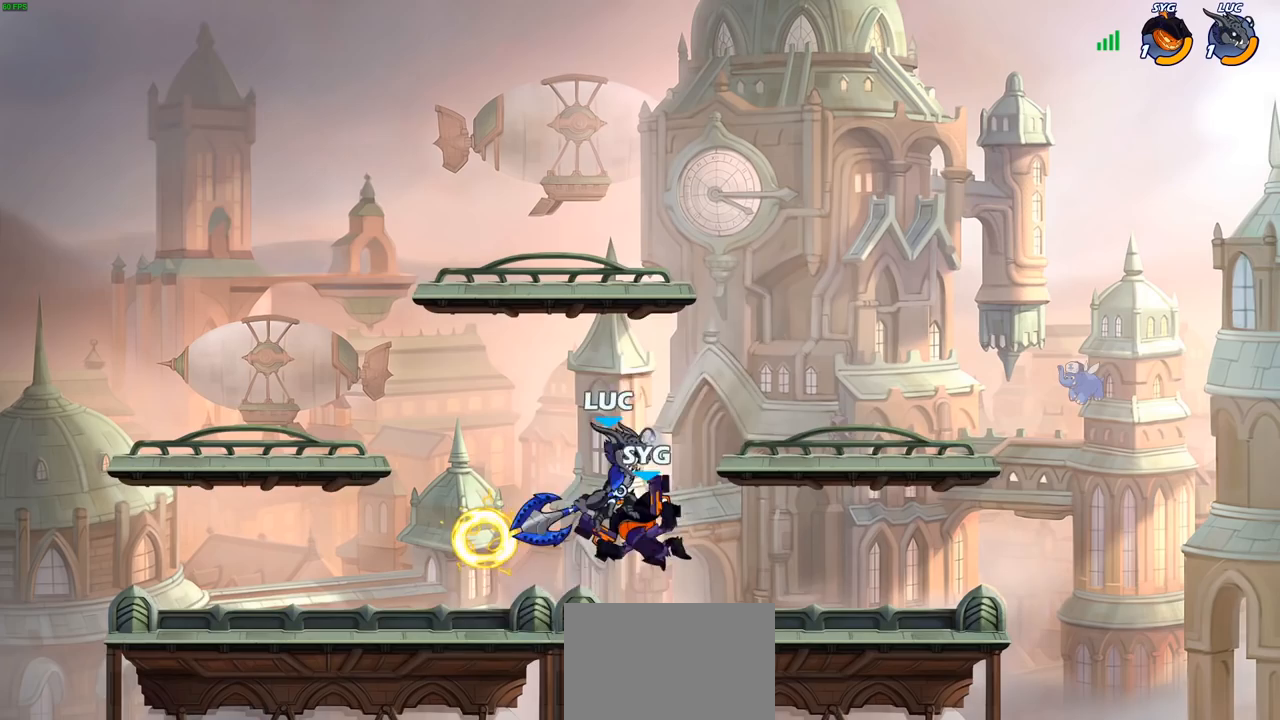
{"buttons": [], "left_stick": "left", "right_stick": "center", "events": [[67, "left_stick", "center"], [250, "left_stick", "left"]]}
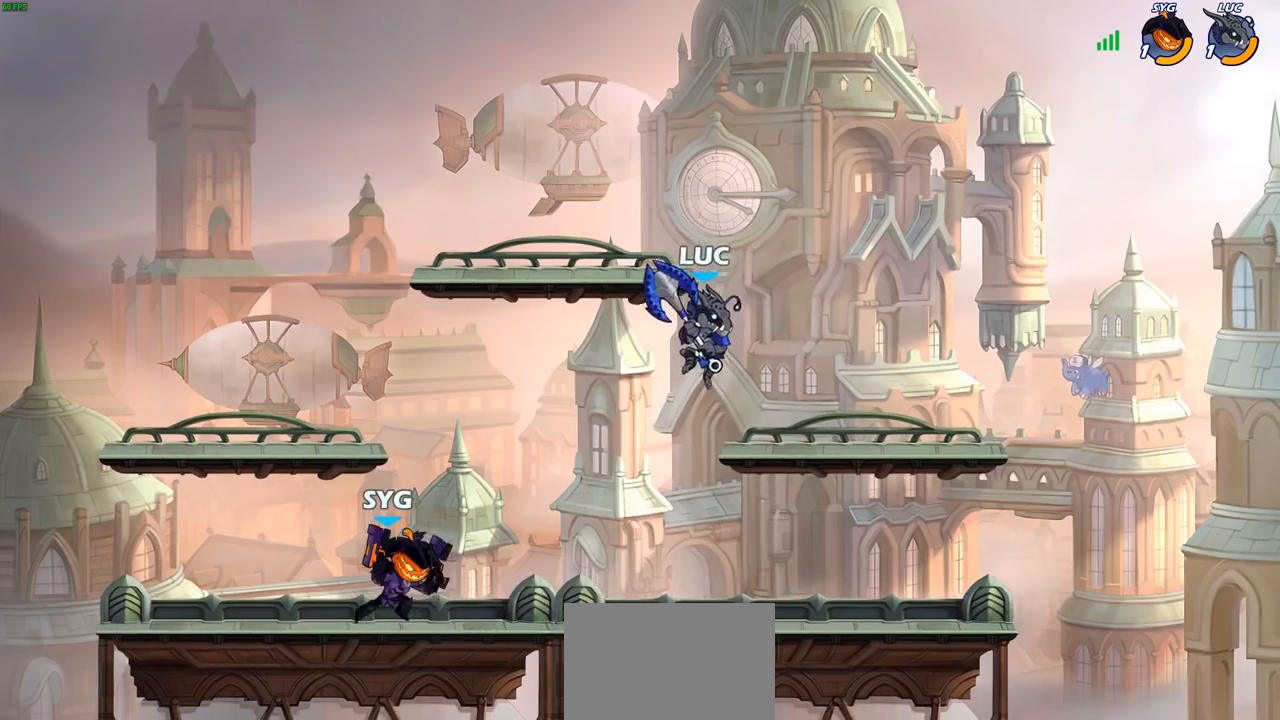
{"buttons": [], "left_stick": "down-right", "right_stick": "center", "events": [[67, "CROSS", "down"], [150, "CROSS", "up"], [183, "left_stick", "up"], [267, "left_stick", "right"], [317, "left_stick", "down"], [467, "left_stick", "down-right"]]}
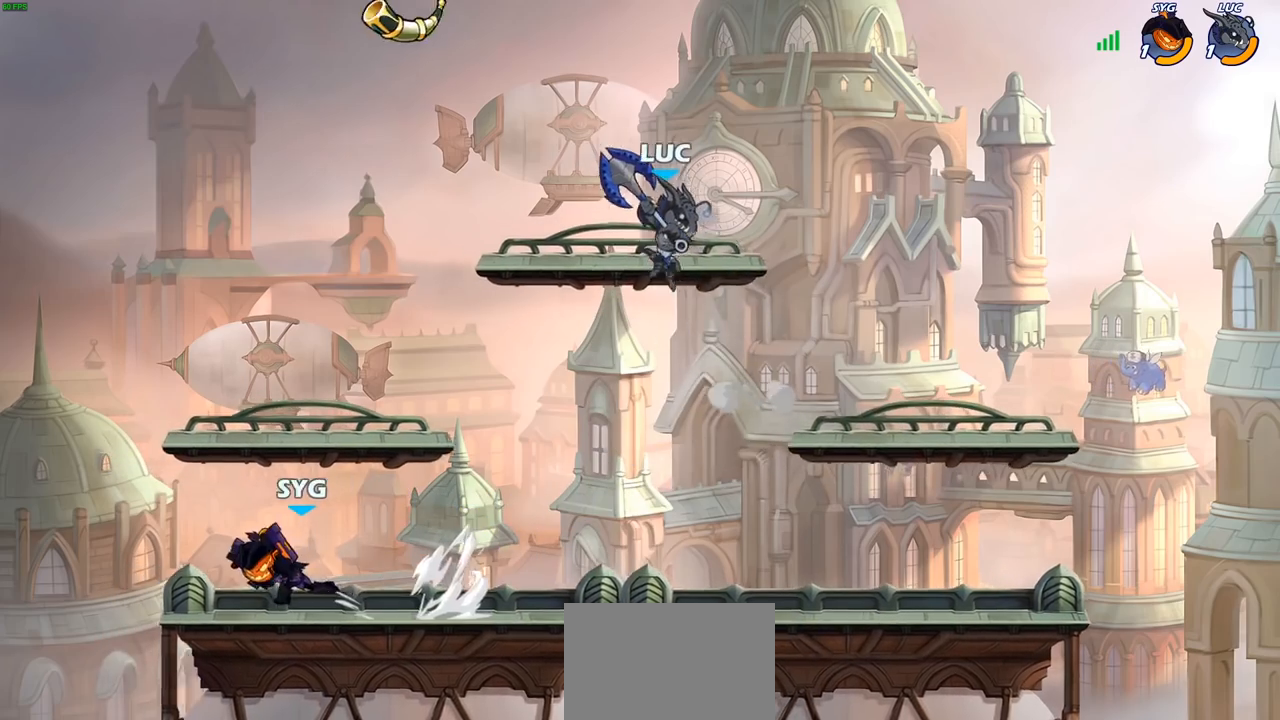
{"buttons": [], "left_stick": "left", "right_stick": "center", "events": [[500, "left_stick", "left"]]}